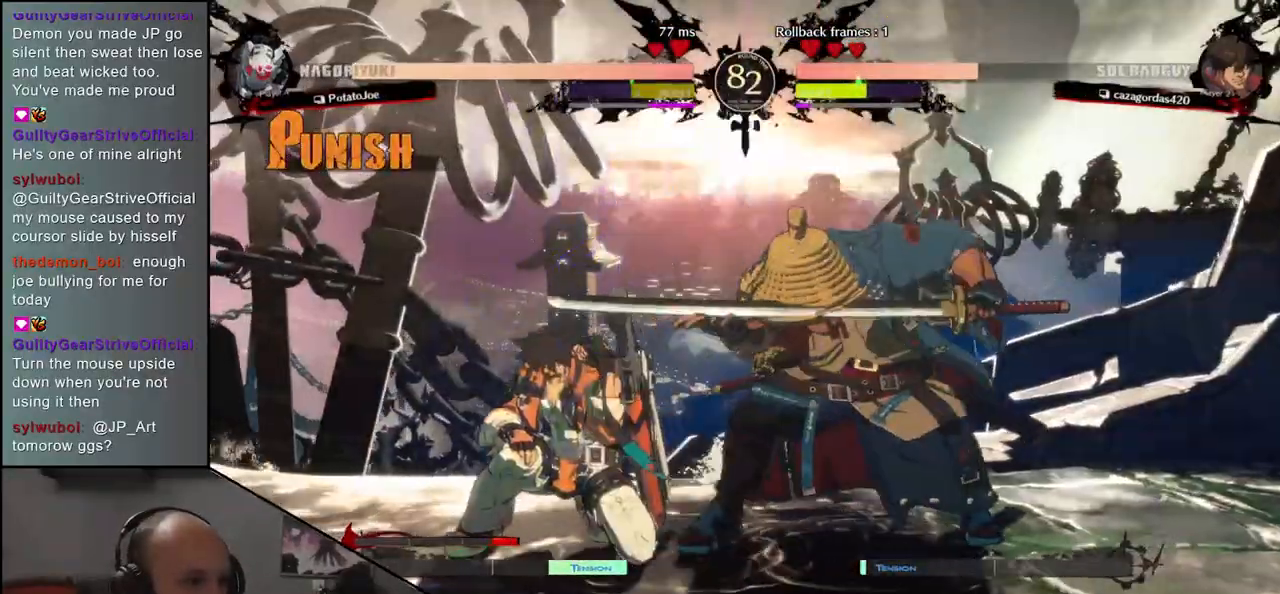
Gameplay with a controller (arcade stick); each line is a JSON object with the inputs held at the frame after it. "events" lists button and stick changes between this image and that frame as [ms after this image, input, new state], when the widget could be followed in between. Not read: L3 R3.
{"buttons": [], "left_stick": "left", "events": [[50, "R1", "up"], [183, "R1", "down"], [283, "R1", "up"], [383, "left_stick", "left"]]}
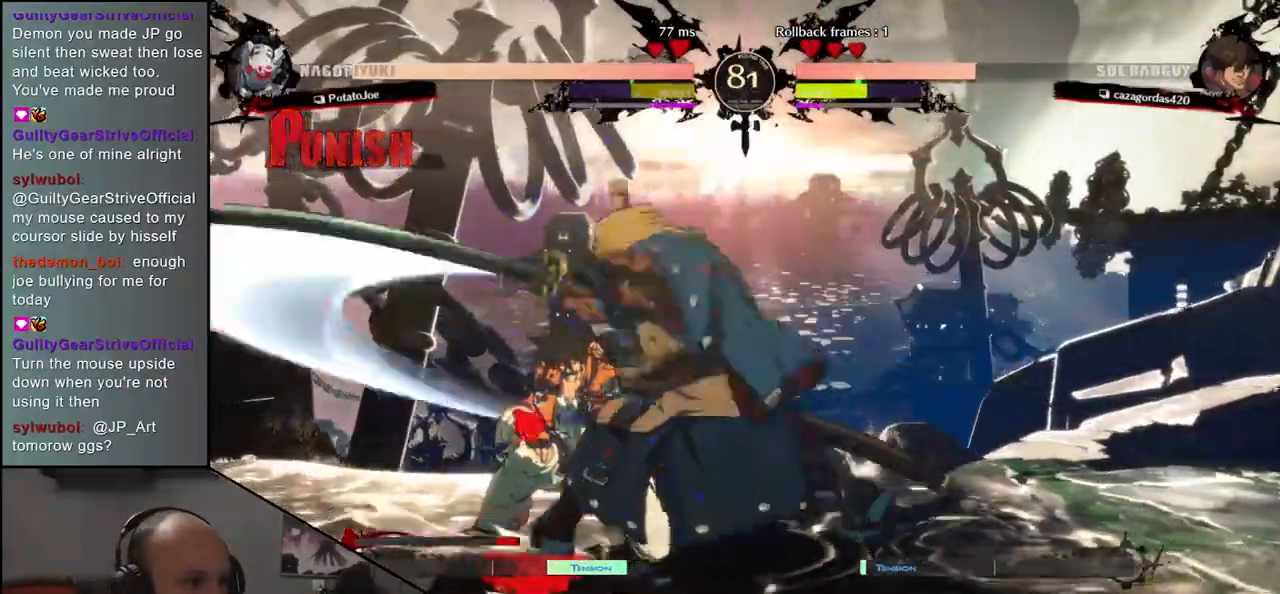
{"buttons": [], "left_stick": "left", "events": [[33, "left_stick", "down"], [83, "left_stick", "right"], [133, "CROSS", "down"], [167, "left_stick", "left"], [217, "CROSS", "up"], [383, "R1", "down"], [467, "R1", "up"]]}
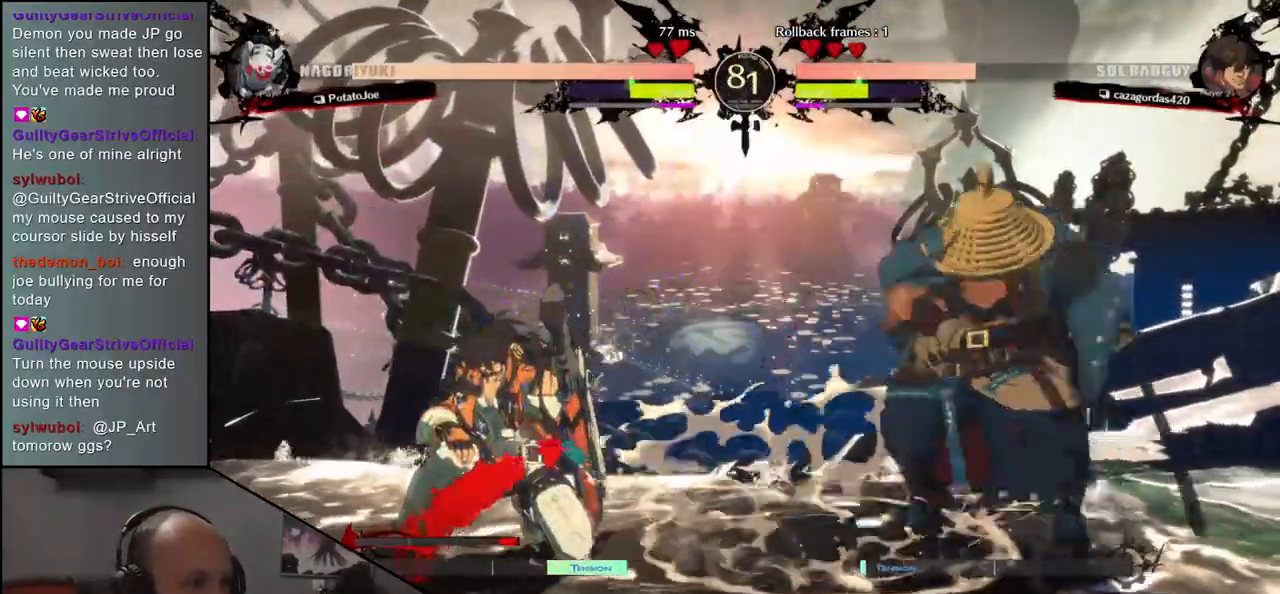
{"buttons": [], "left_stick": "center", "events": [[17, "left_stick", "center"], [83, "R1", "down"], [167, "R1", "up"], [283, "R1", "down"], [367, "R1", "up"]]}
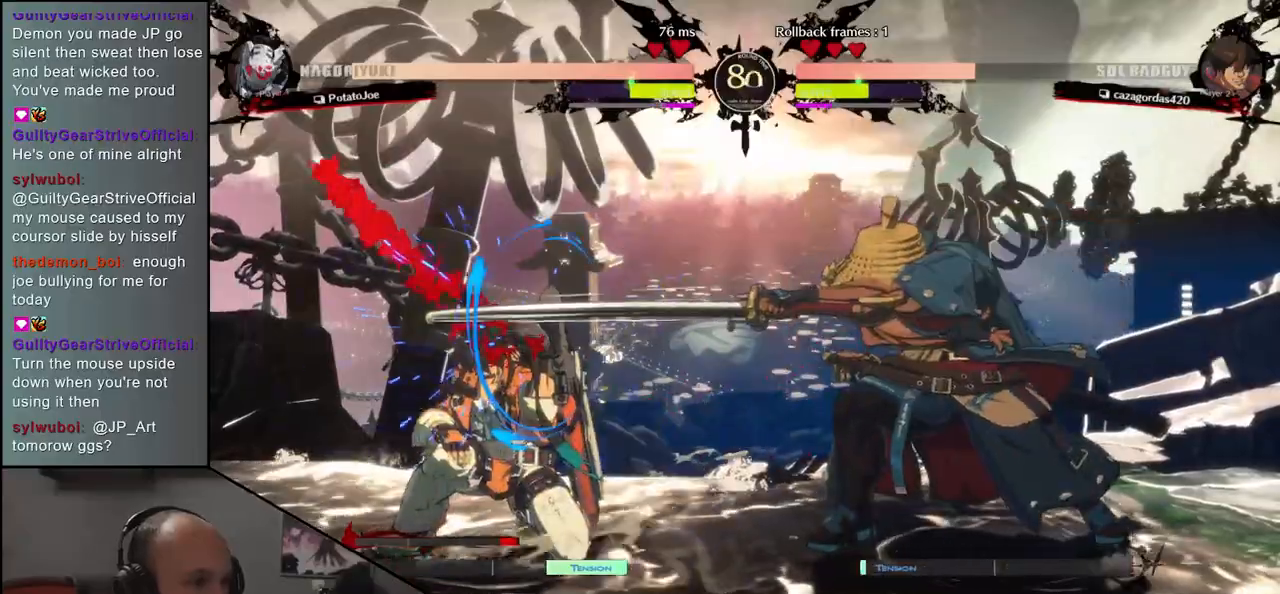
{"buttons": ["L1"], "left_stick": "right", "events": [[300, "left_stick", "left"], [467, "left_stick", "right"], [483, "L1", "down"]]}
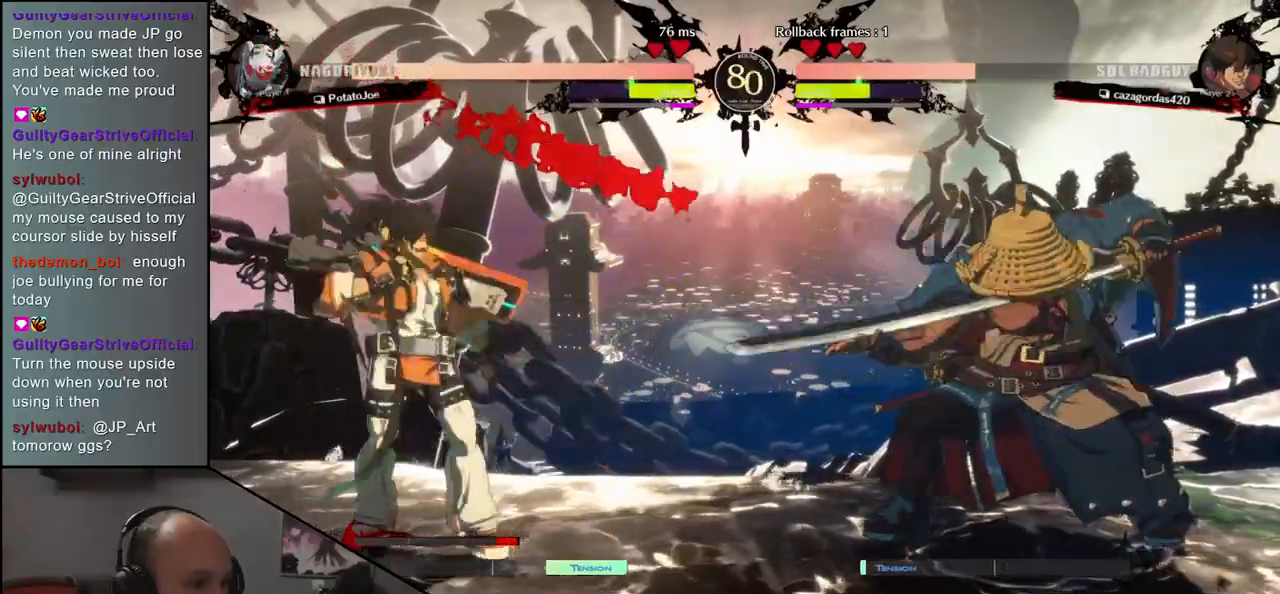
{"buttons": [], "left_stick": "center", "events": [[67, "L1", "up"], [83, "left_stick", "center"]]}
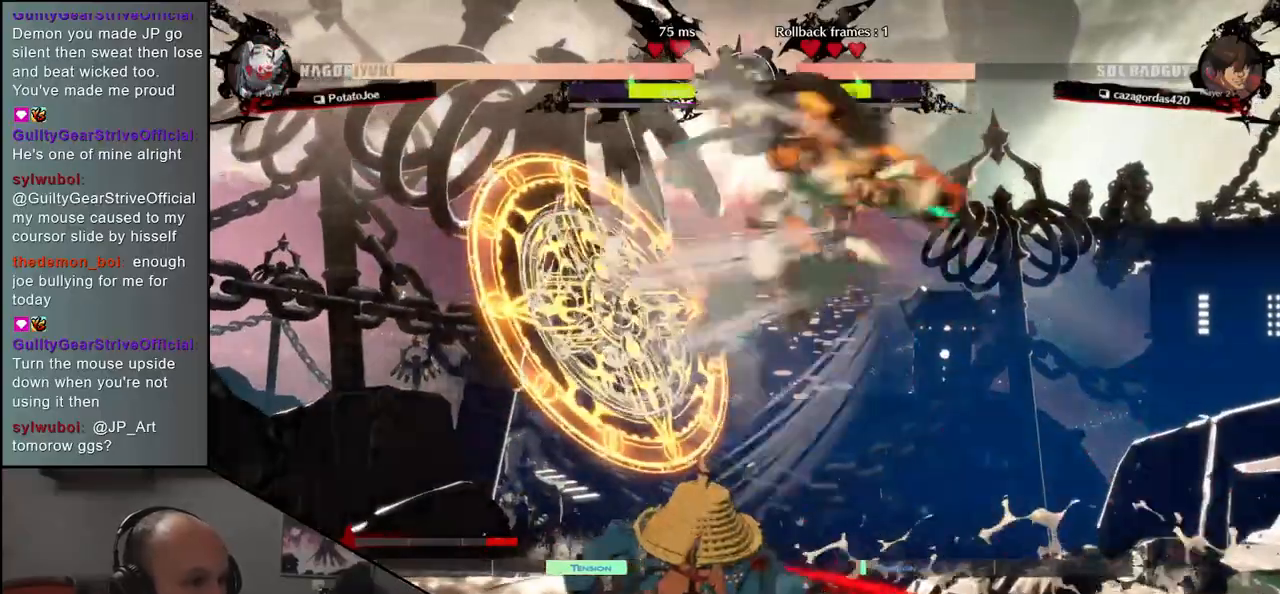
{"buttons": [], "left_stick": "center", "events": [[17, "R1", "down"], [100, "R1", "up"]]}
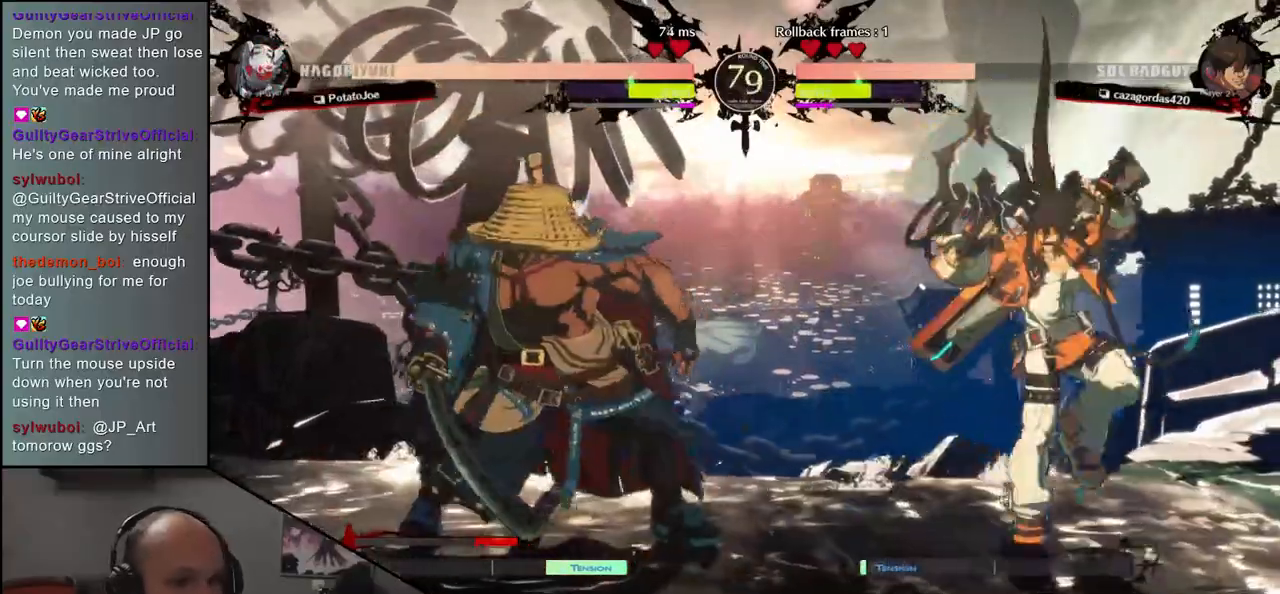
{"buttons": [], "left_stick": "center", "events": [[83, "R1", "down"], [167, "R1", "up"], [283, "R1", "down"], [333, "R1", "up"]]}
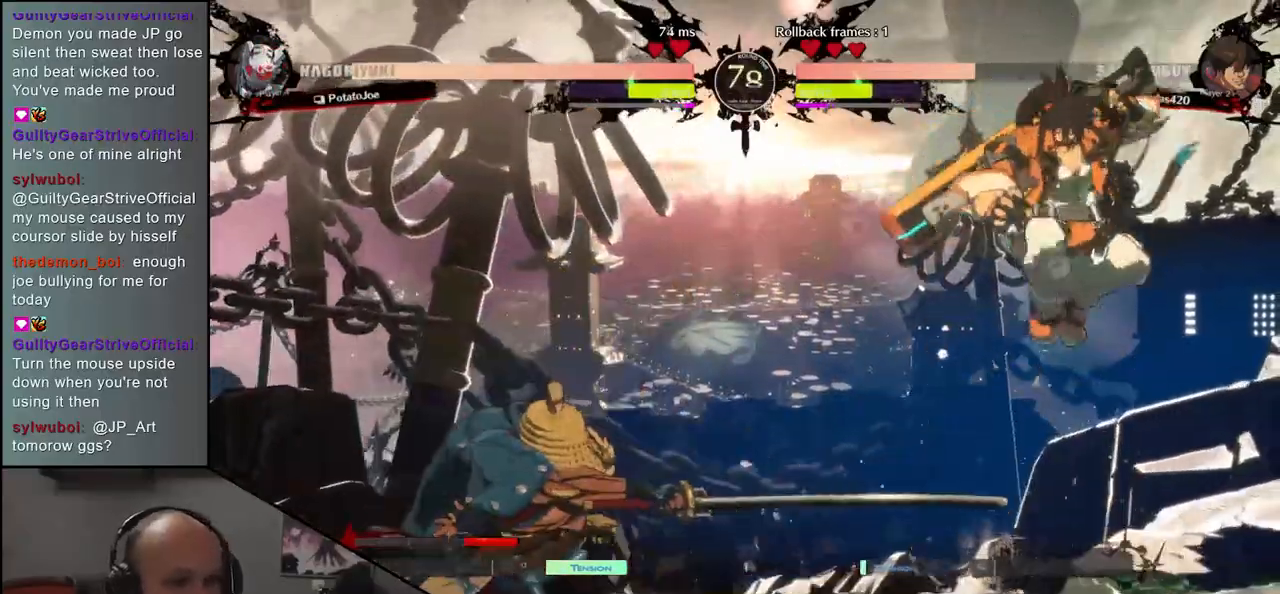
{"buttons": [], "left_stick": "down-left", "events": [[117, "left_stick", "down-left"], [233, "L1", "down"], [317, "L1", "up"], [417, "L1", "down"], [467, "L1", "up"]]}
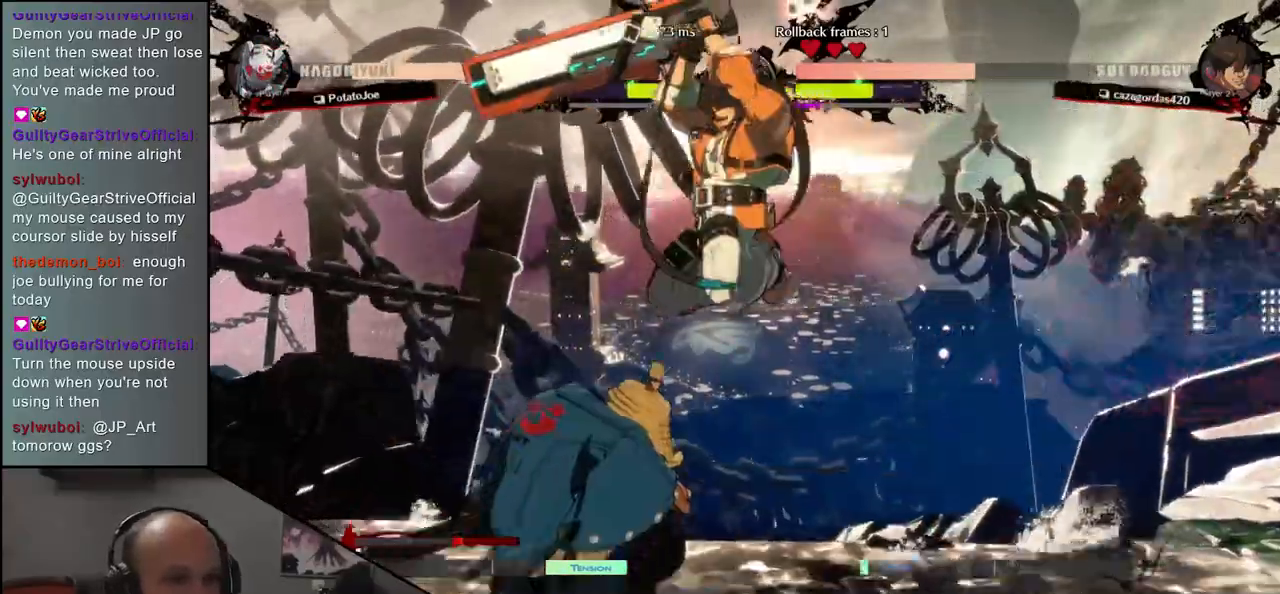
{"buttons": [], "left_stick": "down-left", "events": []}